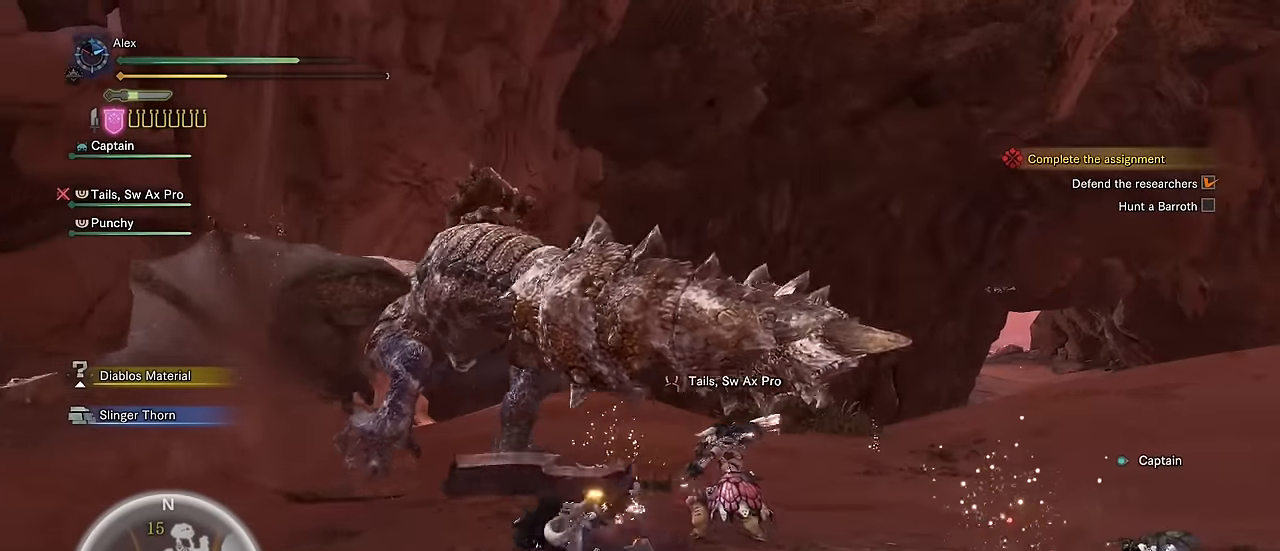
Gameplay with keyboard and mouse; each line is a JSON object with the keys and mouse buttons held at the frame after it. "events" lists presses ("down") and releases ("up") of "1", "2", "3", "4", "5", "a", "alt", "c", "caps_lock", "ctrl", "d", "e", "f", "g", "q", "r", "s", "shift", "space", "t", "tab", "v", "w", "x", "z", "mouse_left", "mouse_wheel" and "mouse_right" between this image and that frame as [ms after this image, input, new state], when the widget could be followed in between. "mouse_left", "mouse_wheel", "mouse_right" = the "left", "wheel", "right" buttons of the "mouse" list. No other keys are recorded. "wheel" means that the mouse wheel is clicked or scrolled. Not read: mouse_move.
{"keys": ["a", "v", "w"], "mouse": [], "events": [[150, "a", "down"], [200, "w", "down"], [434, "v", "down"]]}
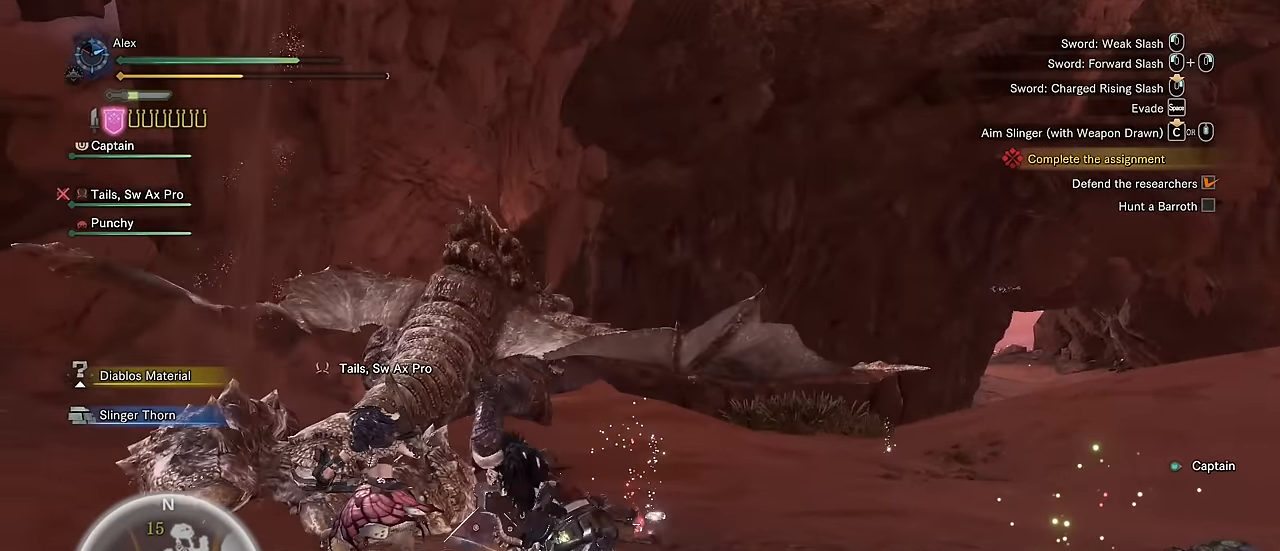
{"keys": ["a", "v"], "mouse": [], "events": [[250, "w", "up"]]}
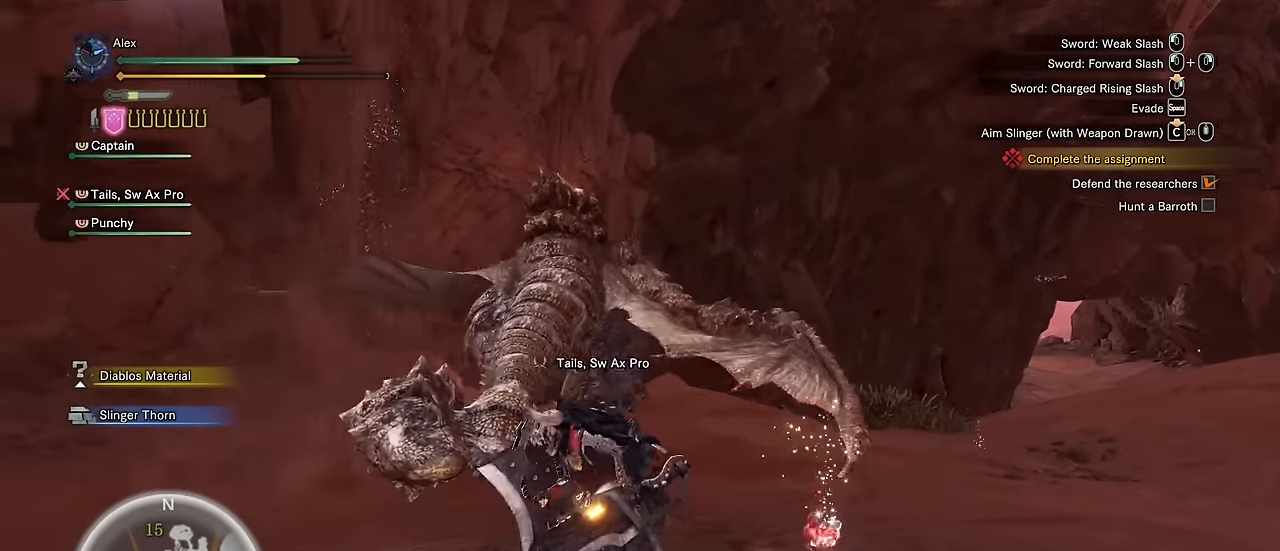
{"keys": ["v"], "mouse": [], "events": [[134, "w", "down"], [167, "a", "up"], [467, "w", "up"]]}
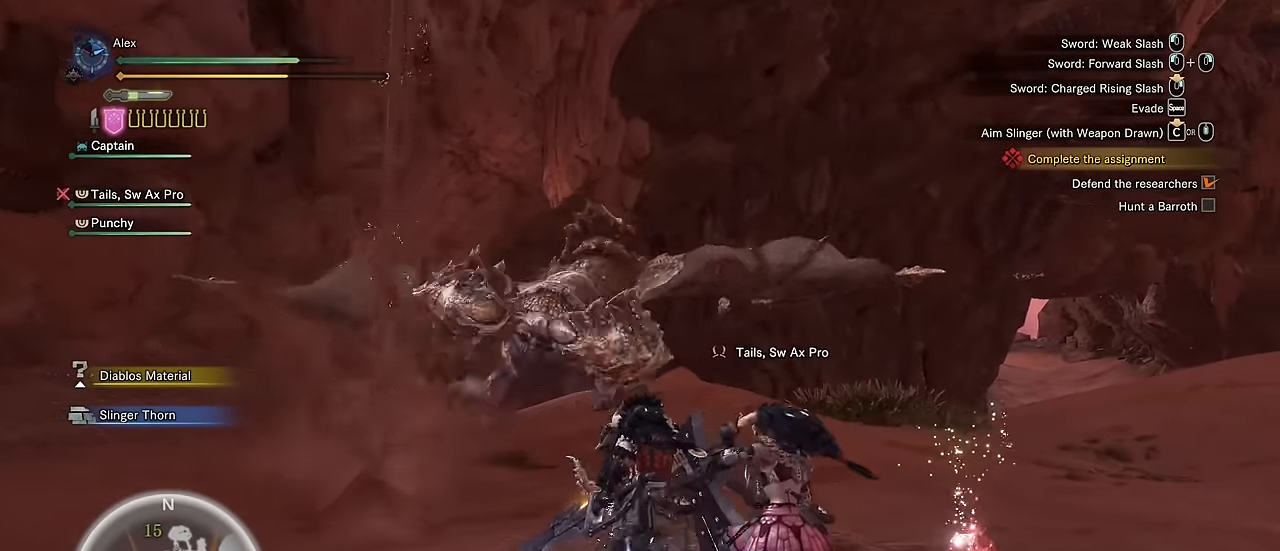
{"keys": [], "mouse": [], "events": [[50, "v", "up"], [100, "mouse_right", "down"], [117, "mouse_right", "up"], [250, "mouse_right", "down"], [350, "mouse_right", "up"]]}
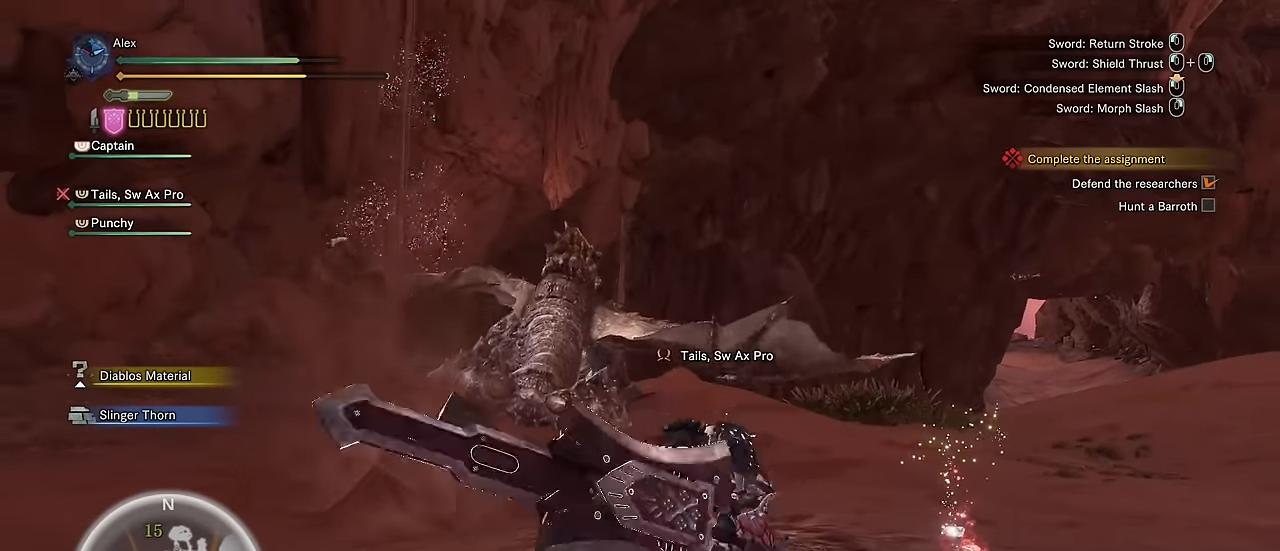
{"keys": [], "mouse": ["left"], "events": [[117, "mouse_left", "down"]]}
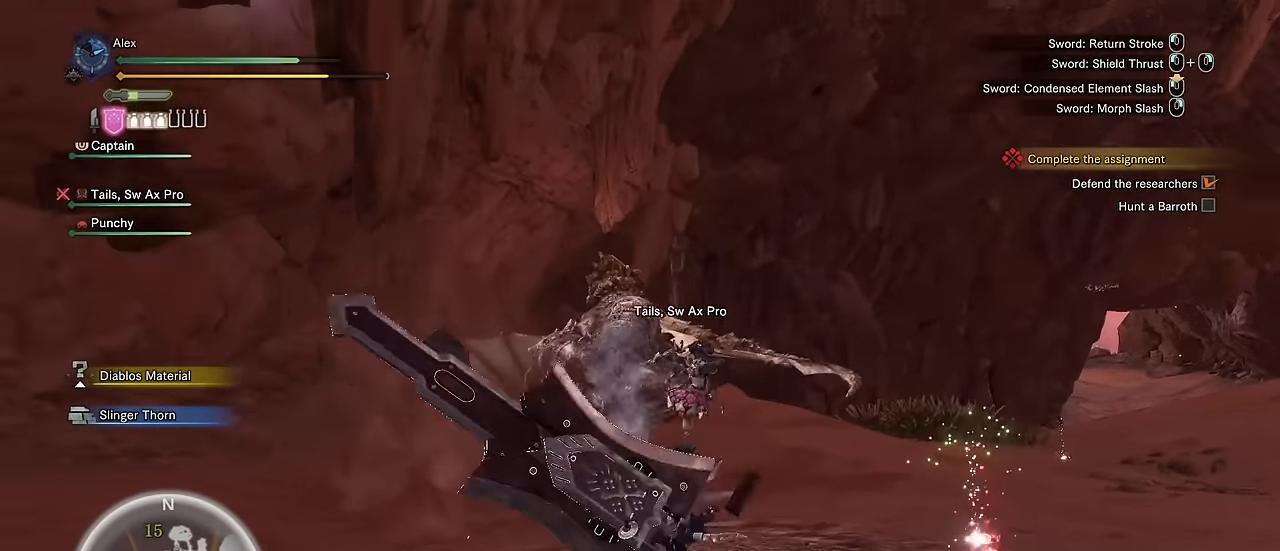
{"keys": ["v"], "mouse": ["left"], "events": [[34, "v", "down"]]}
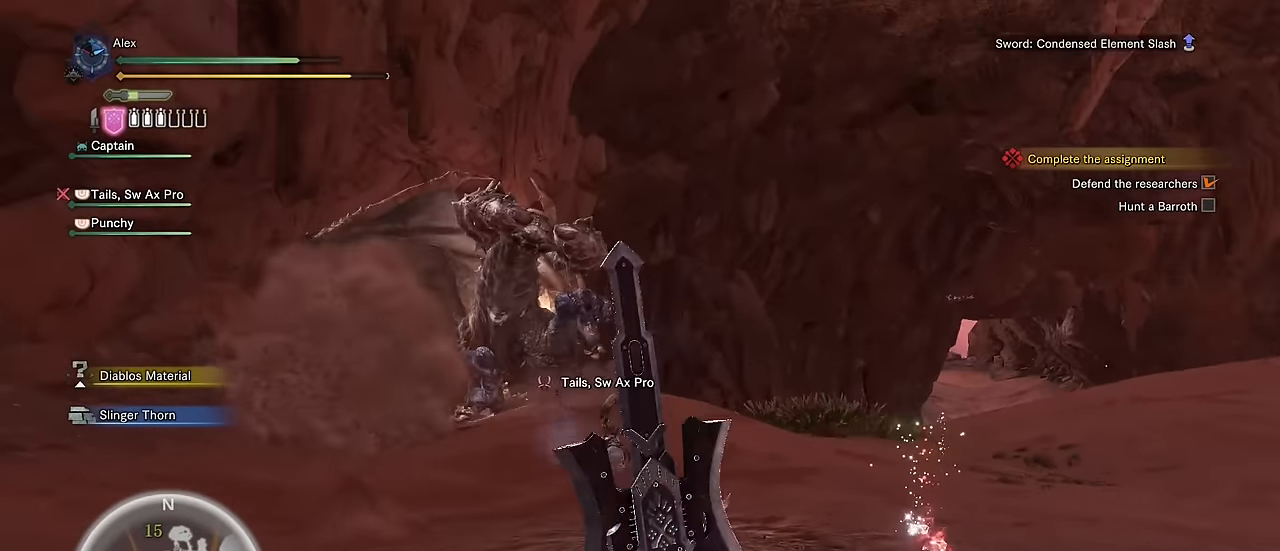
{"keys": [], "mouse": ["left"]}
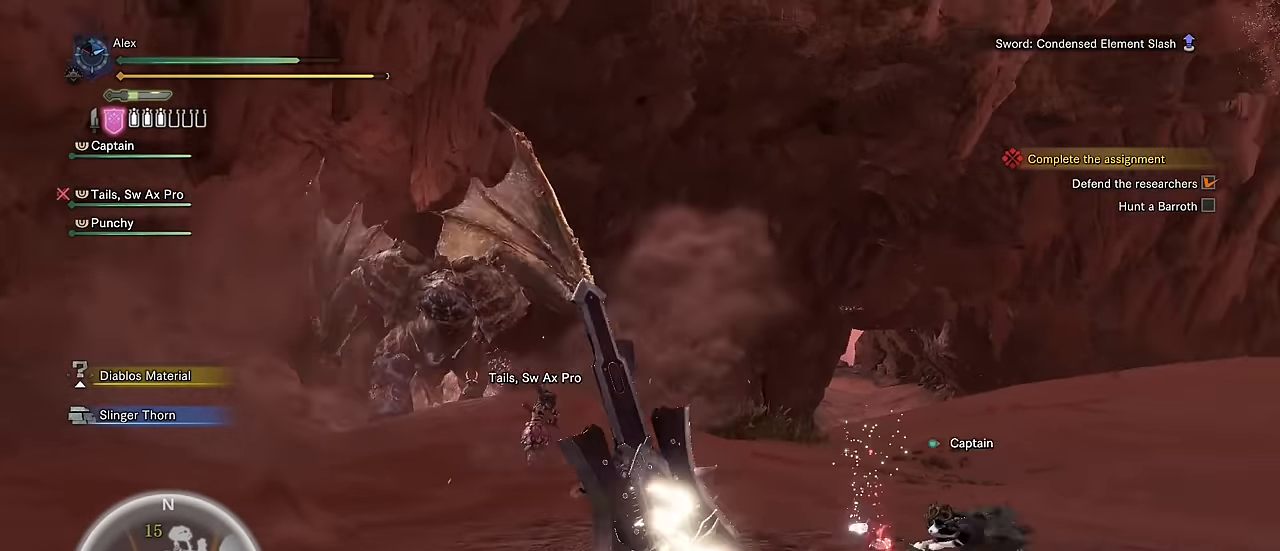
{"keys": ["w"], "mouse": []}
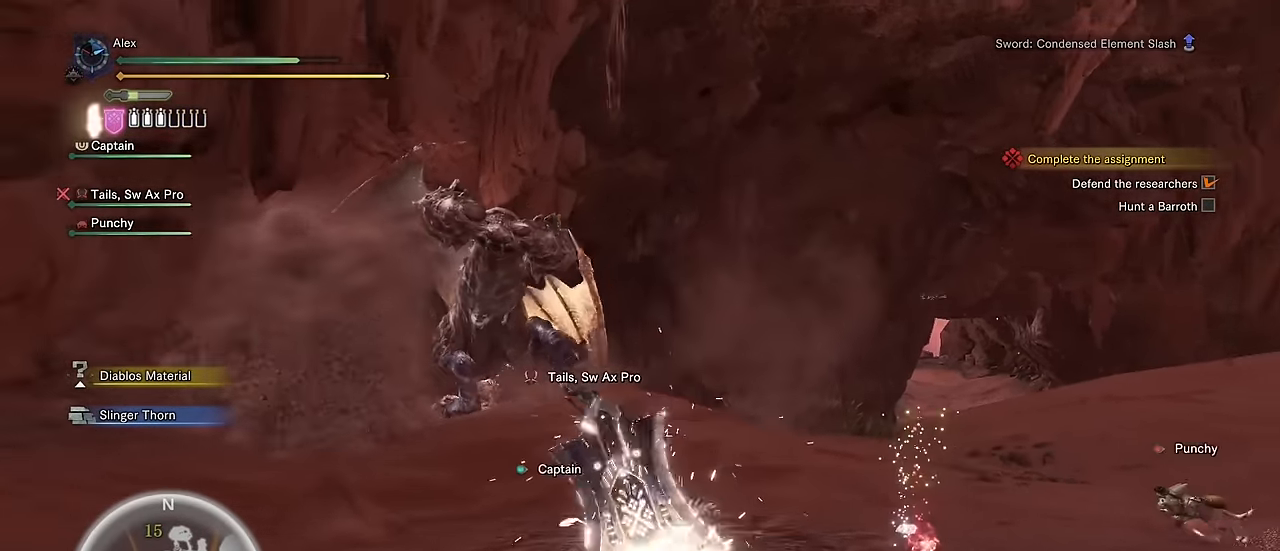
{"keys": ["w"], "mouse": [], "events": [[34, "d", "down"], [501, "d", "up"]]}
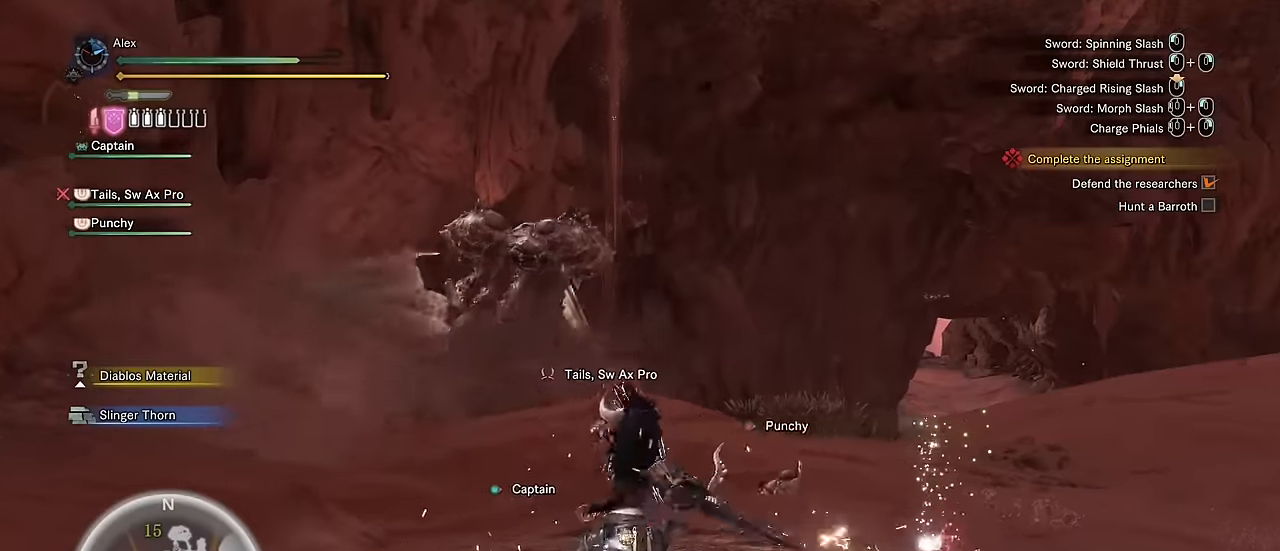
{"keys": ["d"], "mouse": [], "events": [[150, "d", "down"], [183, "w", "up"]]}
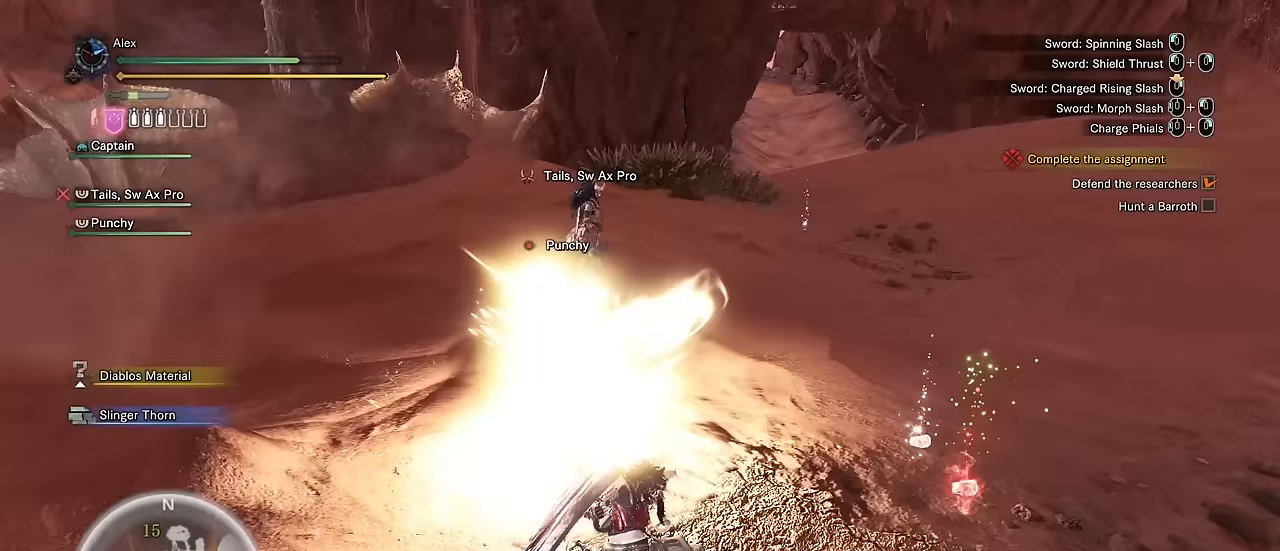
{"keys": ["d", "space"], "mouse": []}
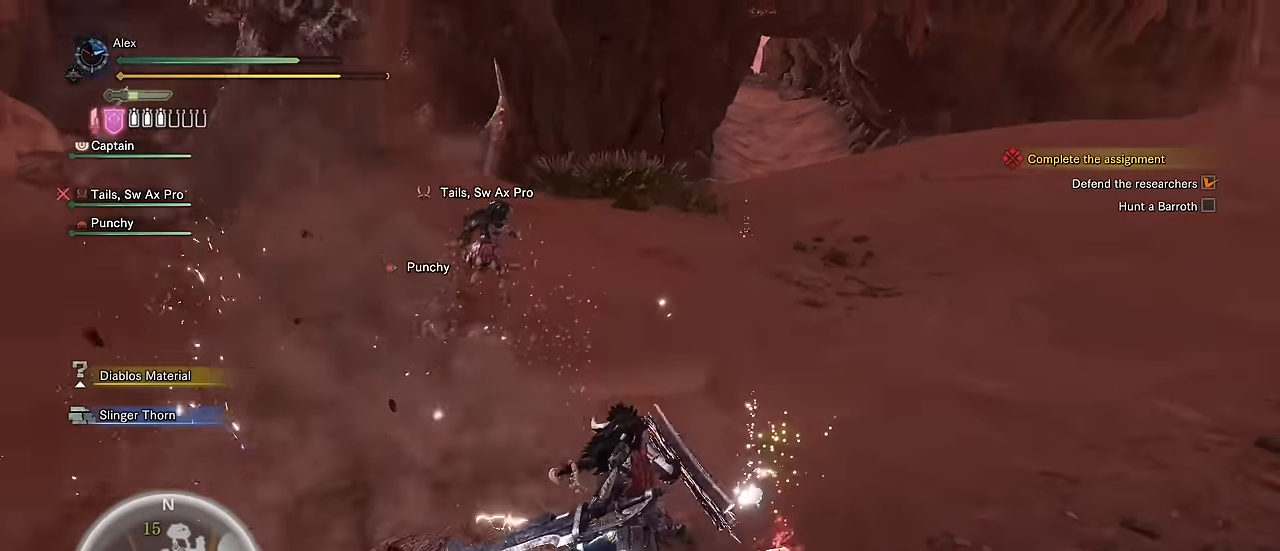
{"keys": ["shift"], "mouse": [], "events": [[33, "space", "up"], [166, "d", "up"], [216, "shift", "down"]]}
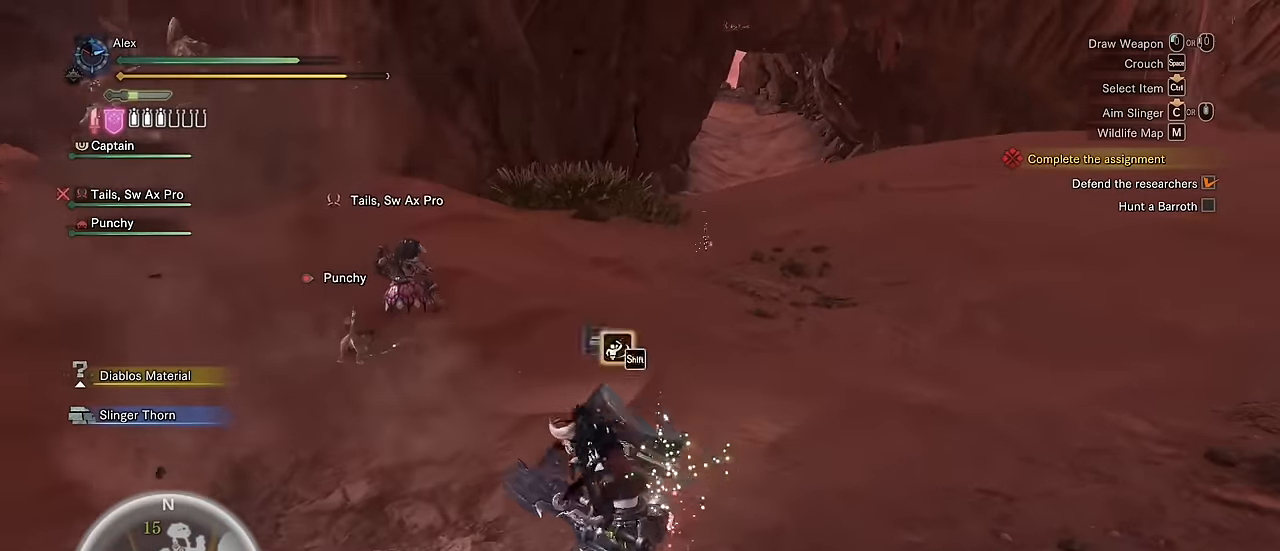
{"keys": [], "mouse": [], "events": [[483, "shift", "up"]]}
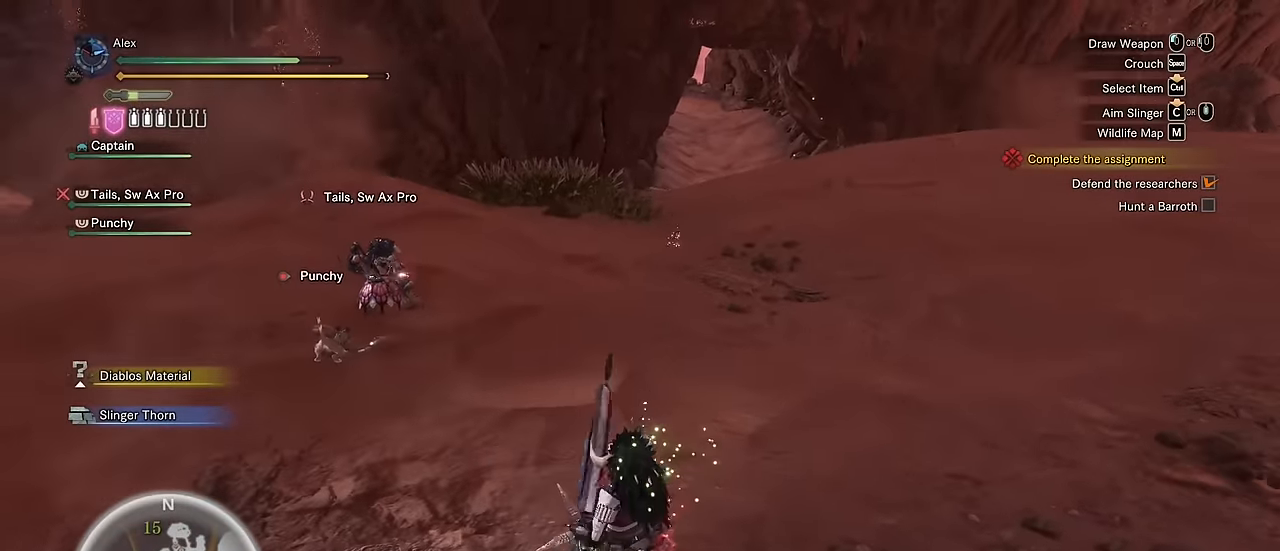
{"keys": [], "mouse": [], "events": []}
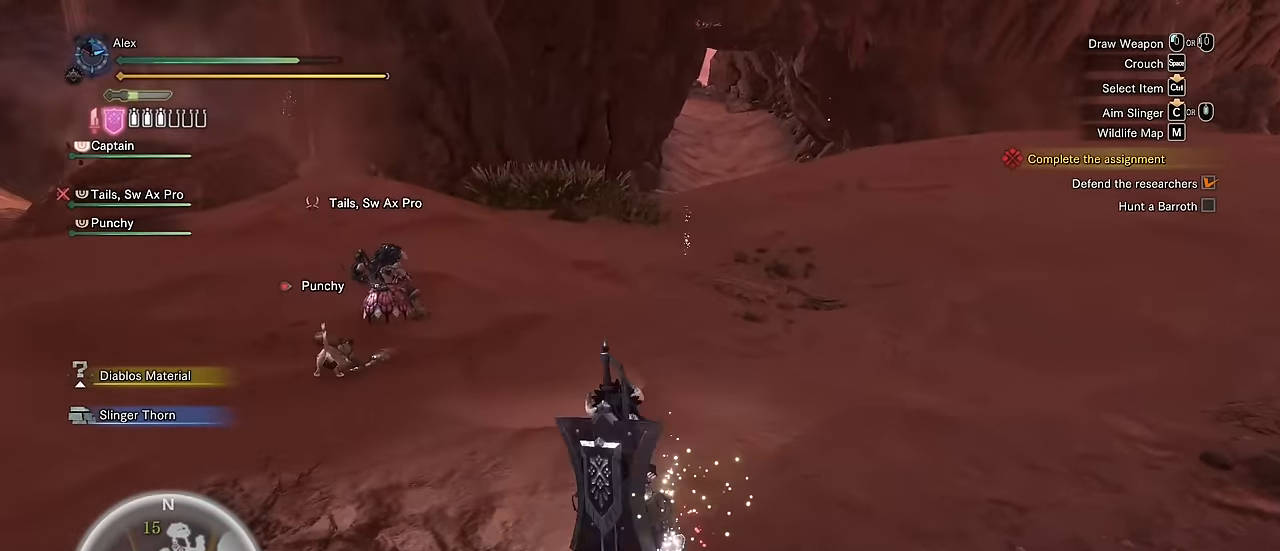
{"keys": ["s"], "mouse": [], "events": [[283, "s", "down"], [416, "f", "down"], [466, "f", "up"]]}
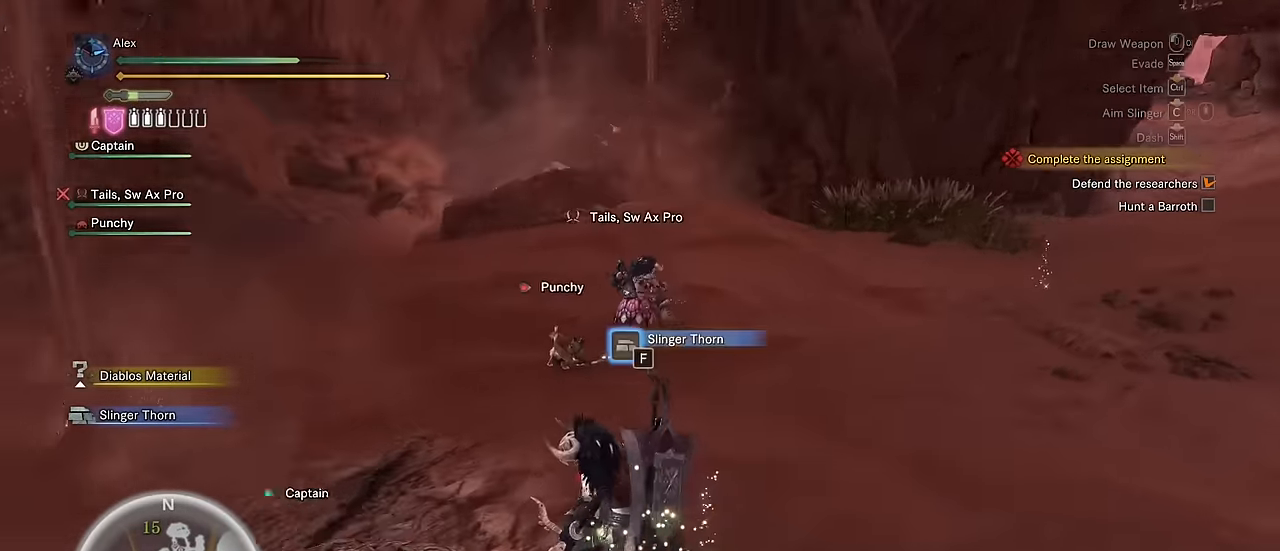
{"keys": [], "mouse": [], "events": [[16, "f", "down"], [66, "s", "up"], [116, "f", "up"], [150, "f", "down"], [250, "f", "up"]]}
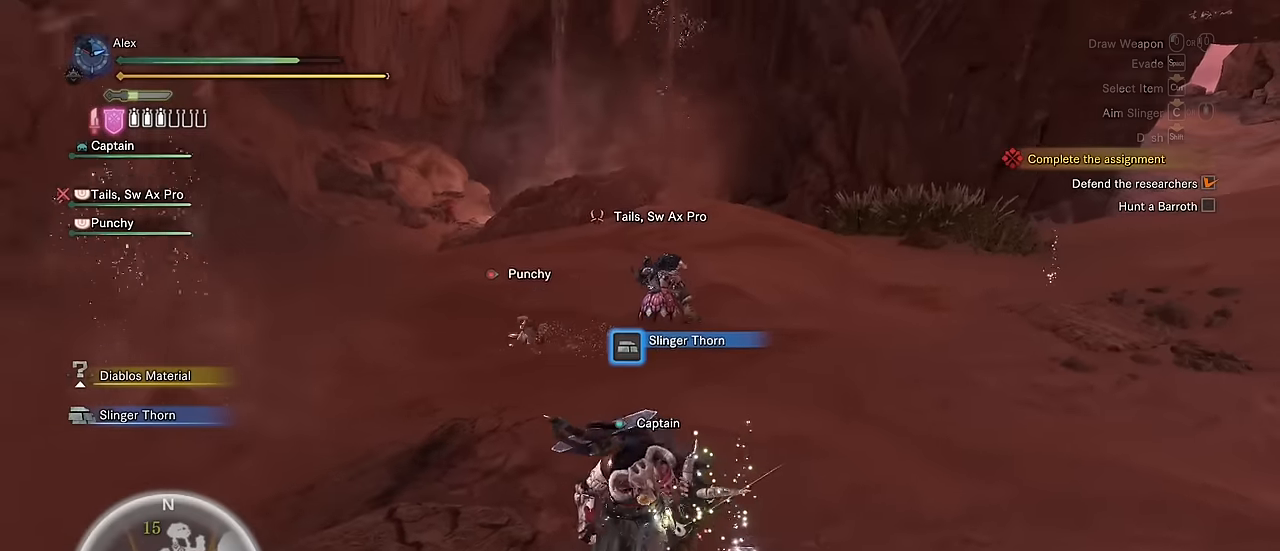
{"keys": [], "mouse": [], "events": []}
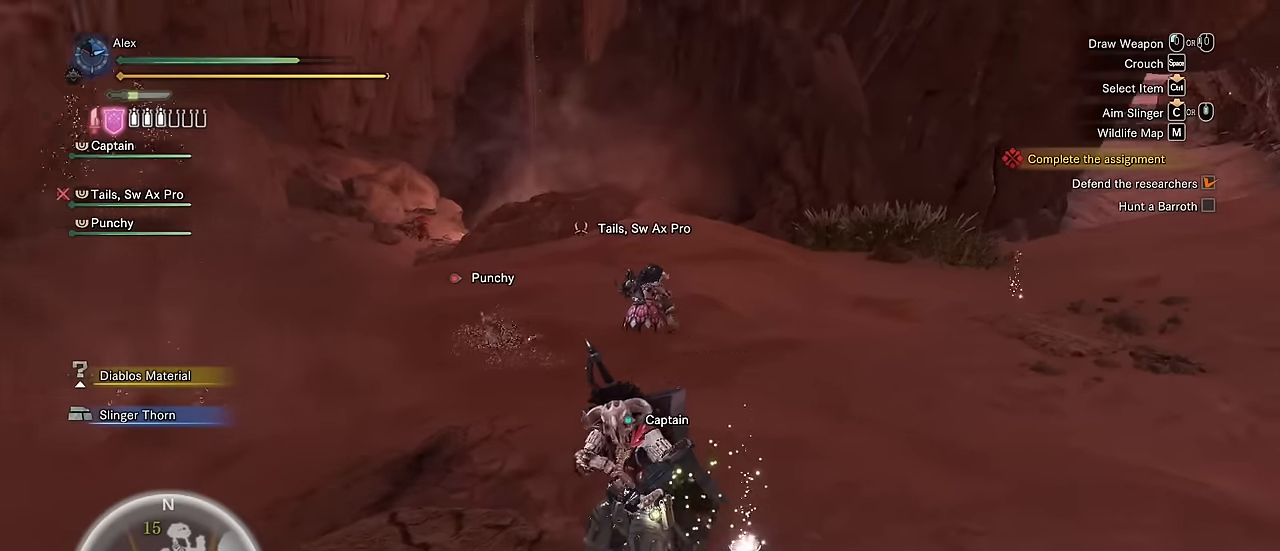
{"keys": ["v"], "mouse": [], "events": [[416, "v", "down"]]}
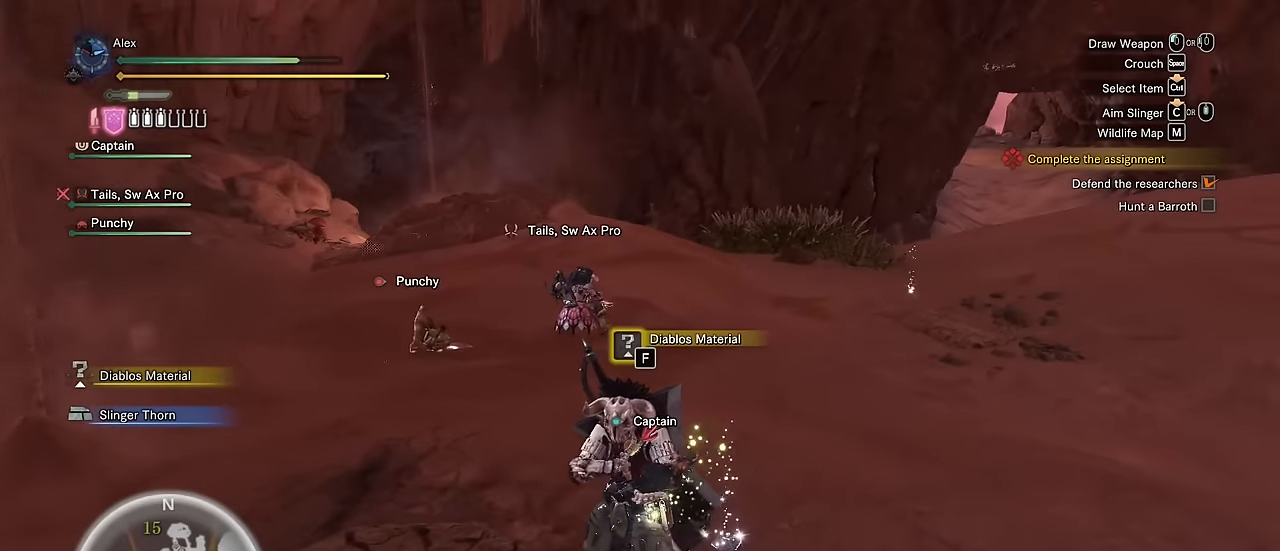
{"keys": ["v"], "mouse": [], "events": []}
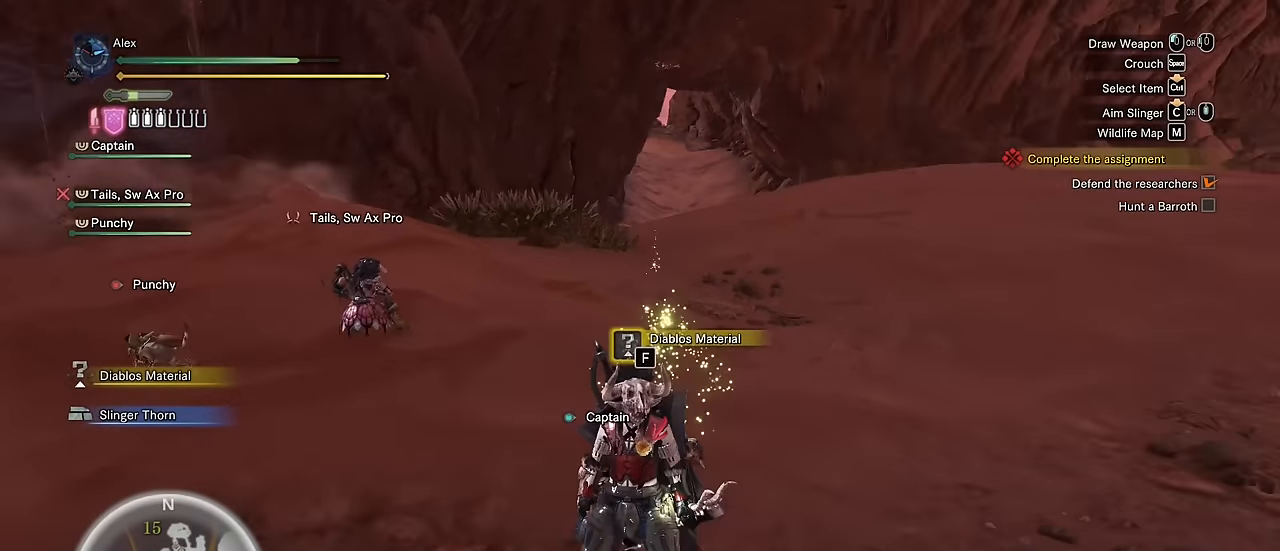
{"keys": ["f", "w"], "mouse": [], "events": [[316, "v", "up"], [500, "f", "down"], [500, "w", "down"]]}
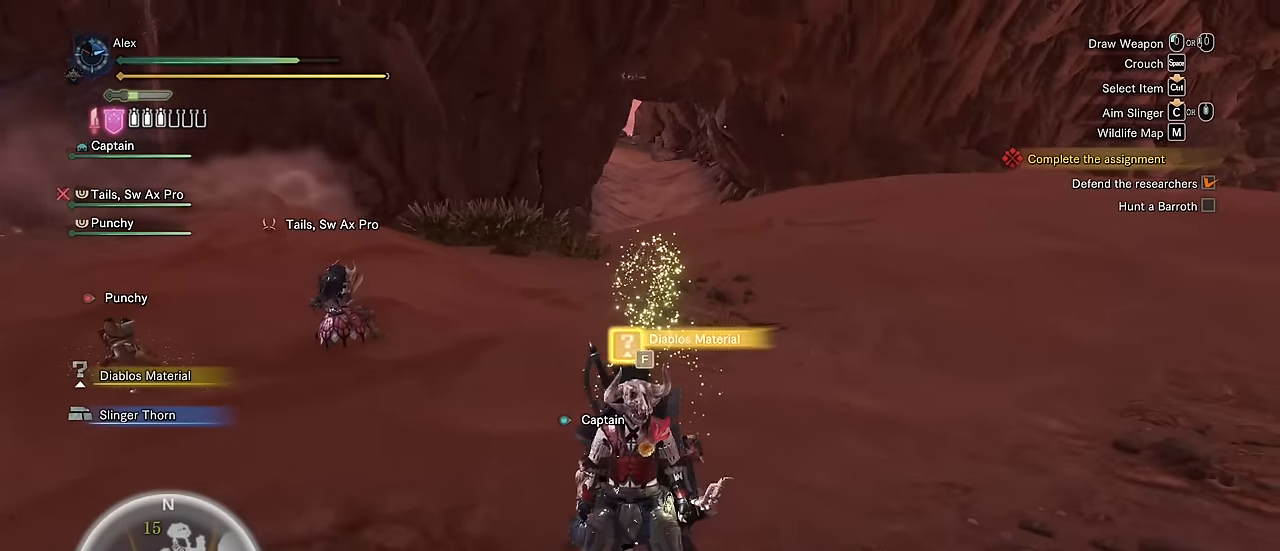
{"keys": ["shift", "w"], "mouse": [], "events": [[83, "f", "up"], [133, "f", "down"], [283, "f", "up"], [416, "shift", "down"]]}
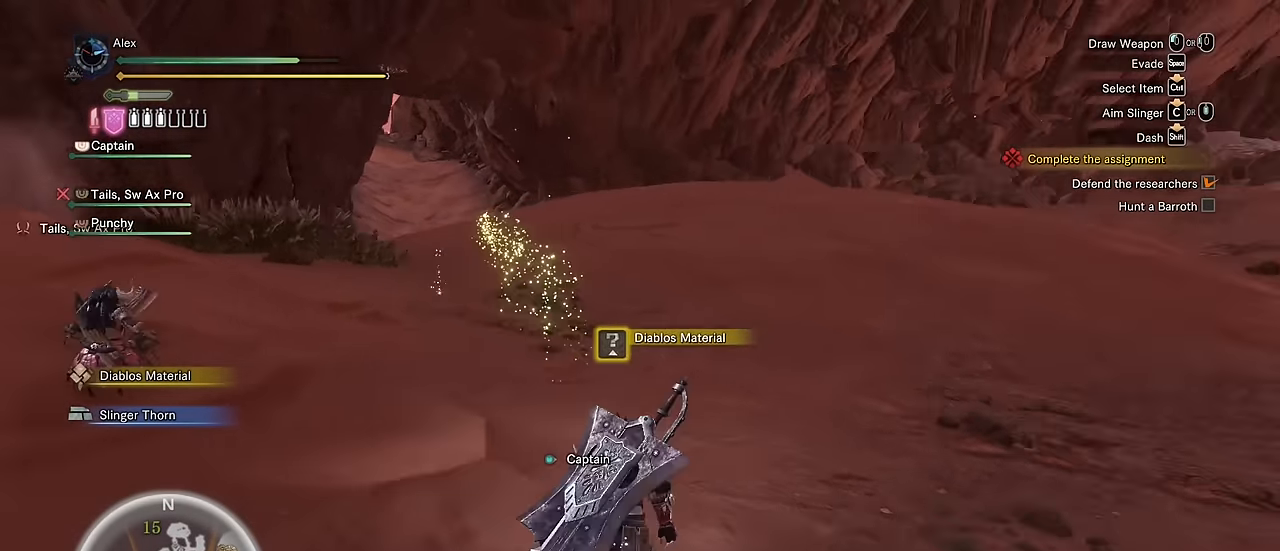
{"keys": ["a", "shift", "w"], "mouse": [], "events": [[100, "a", "down"]]}
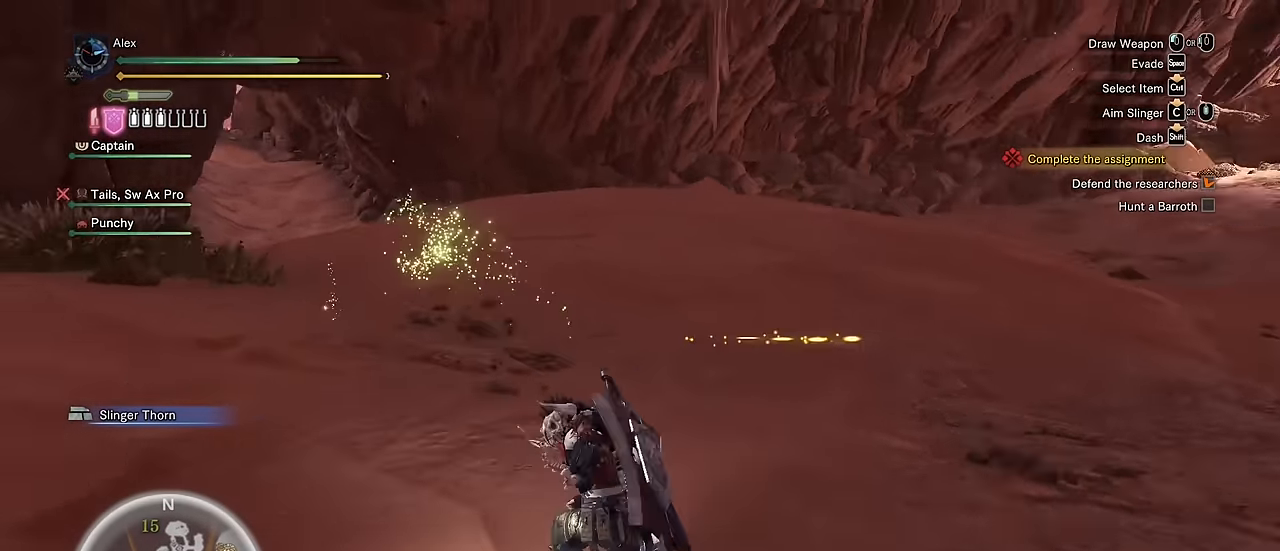
{"keys": ["a", "shift", "w"], "mouse": [], "events": []}
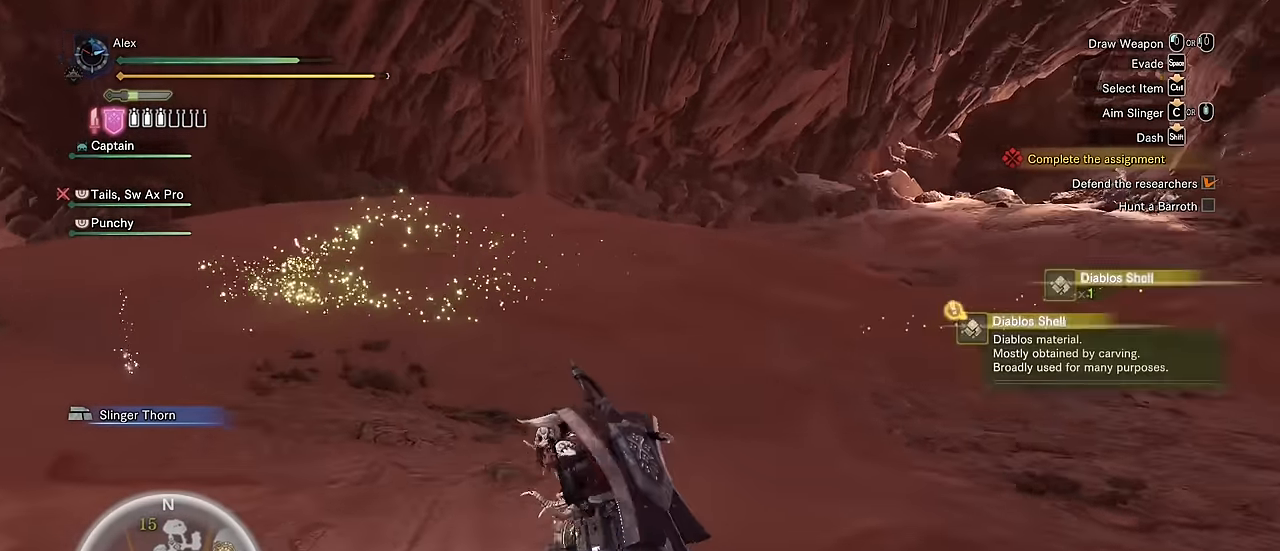
{"keys": ["a", "shift", "w"], "mouse": [], "events": []}
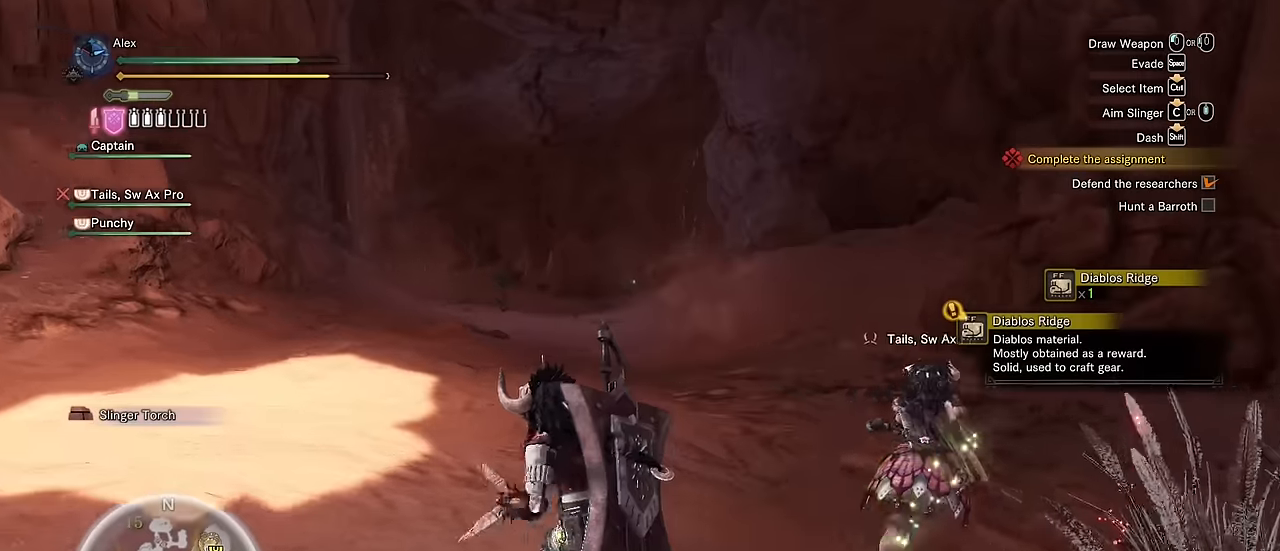
{"keys": ["shift", "w"], "mouse": [], "events": [[150, "a", "up"]]}
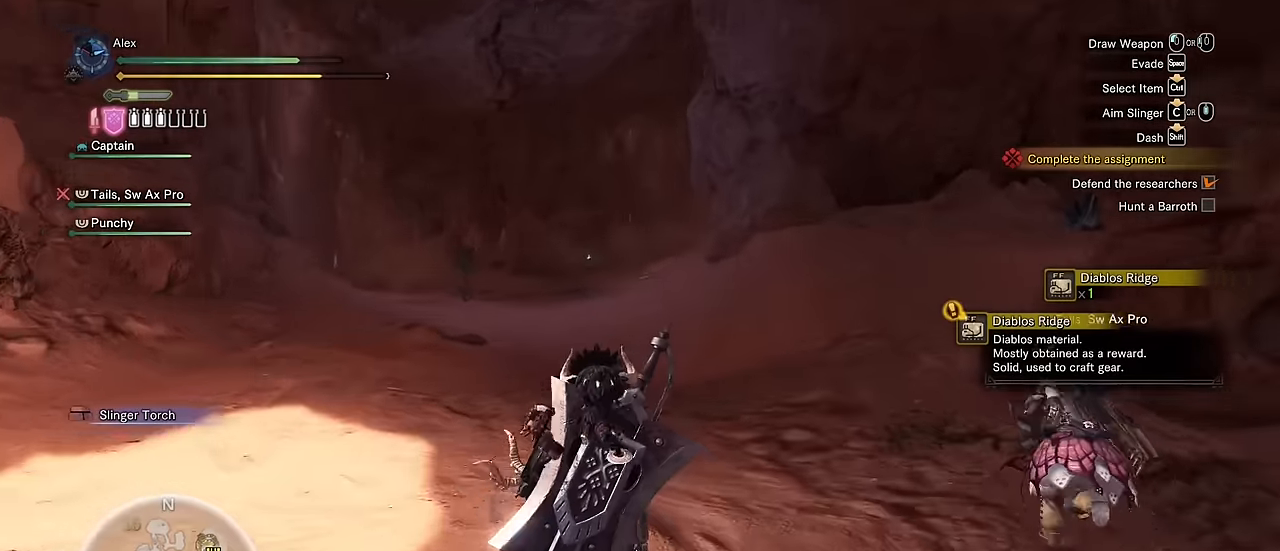
{"keys": ["a", "shift", "w"], "mouse": [], "events": [[500, "a", "down"]]}
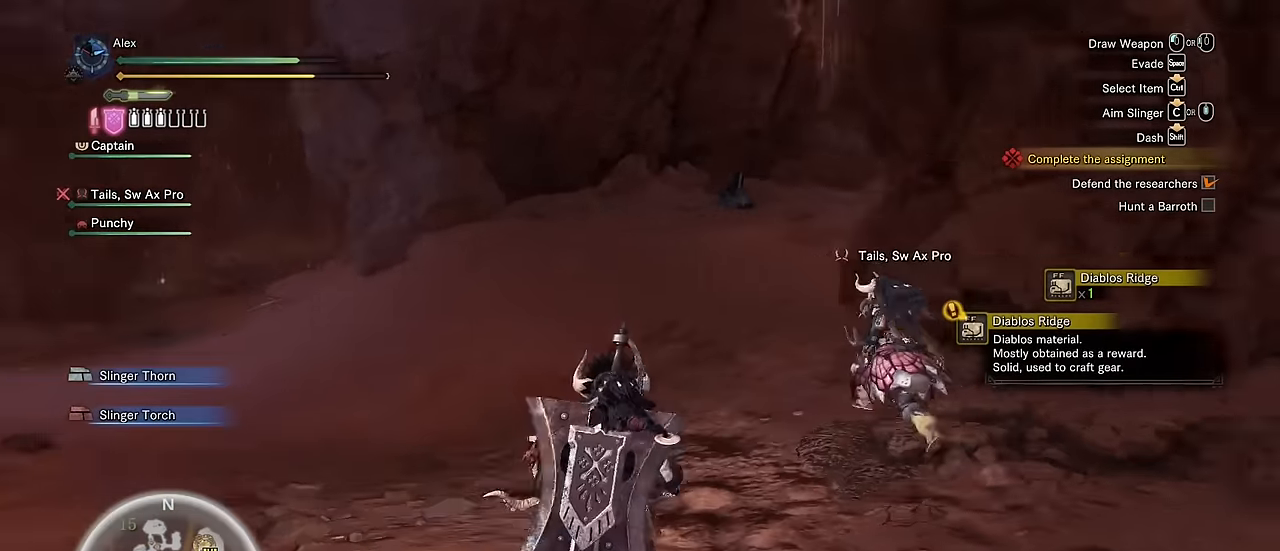
{"keys": ["shift", "w"], "mouse": [], "events": [[317, "a", "up"]]}
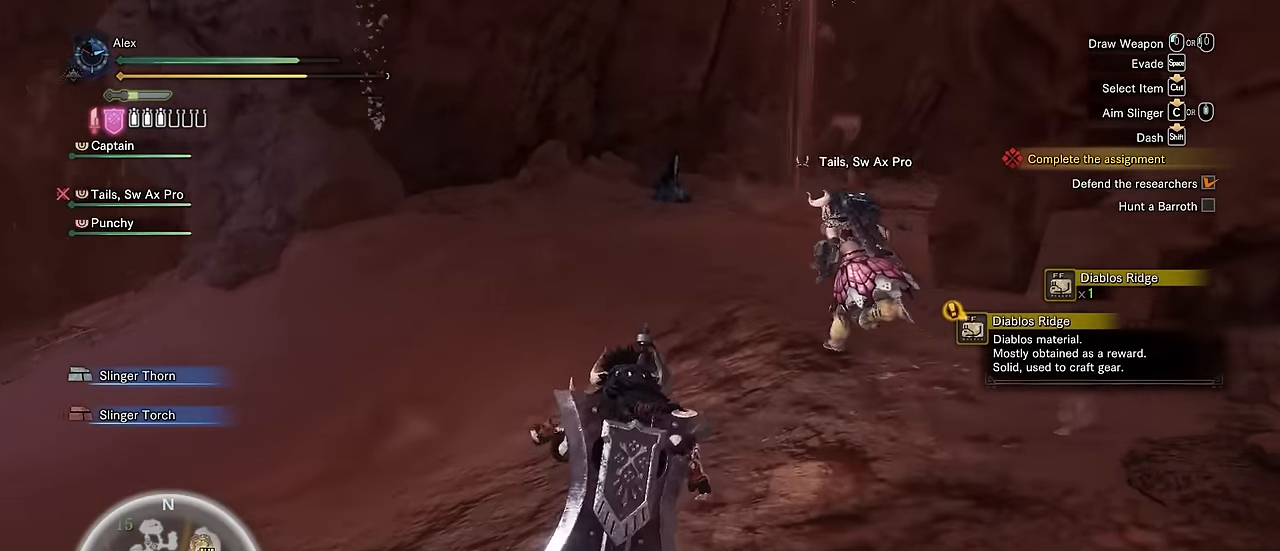
{"keys": ["shift", "w"], "mouse": [], "events": []}
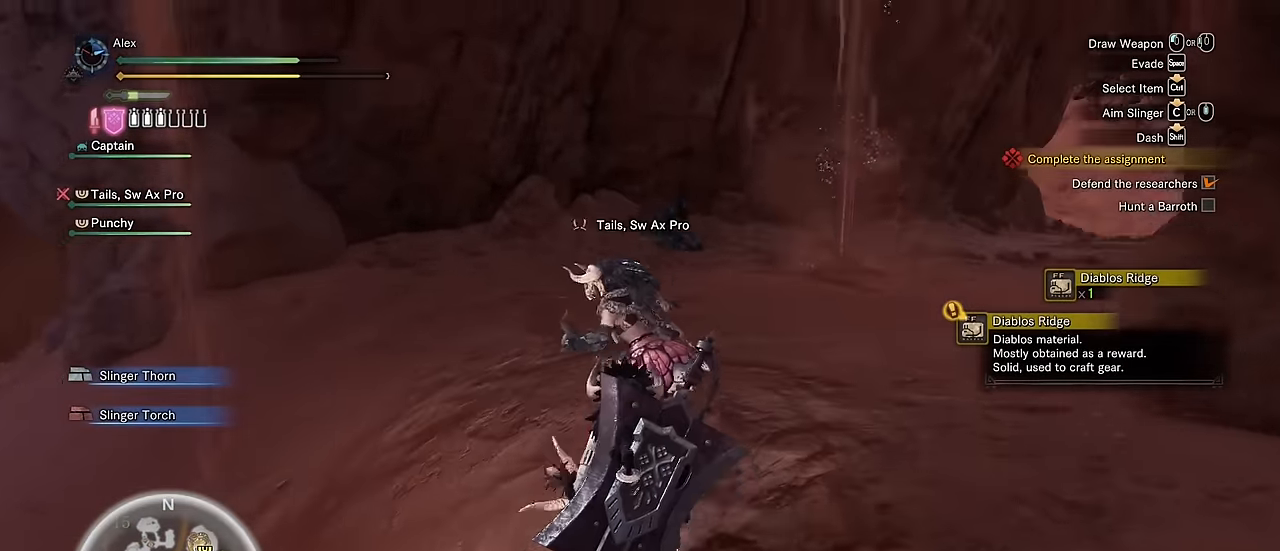
{"keys": ["shift", "v", "w"], "mouse": [], "events": [[217, "v", "down"]]}